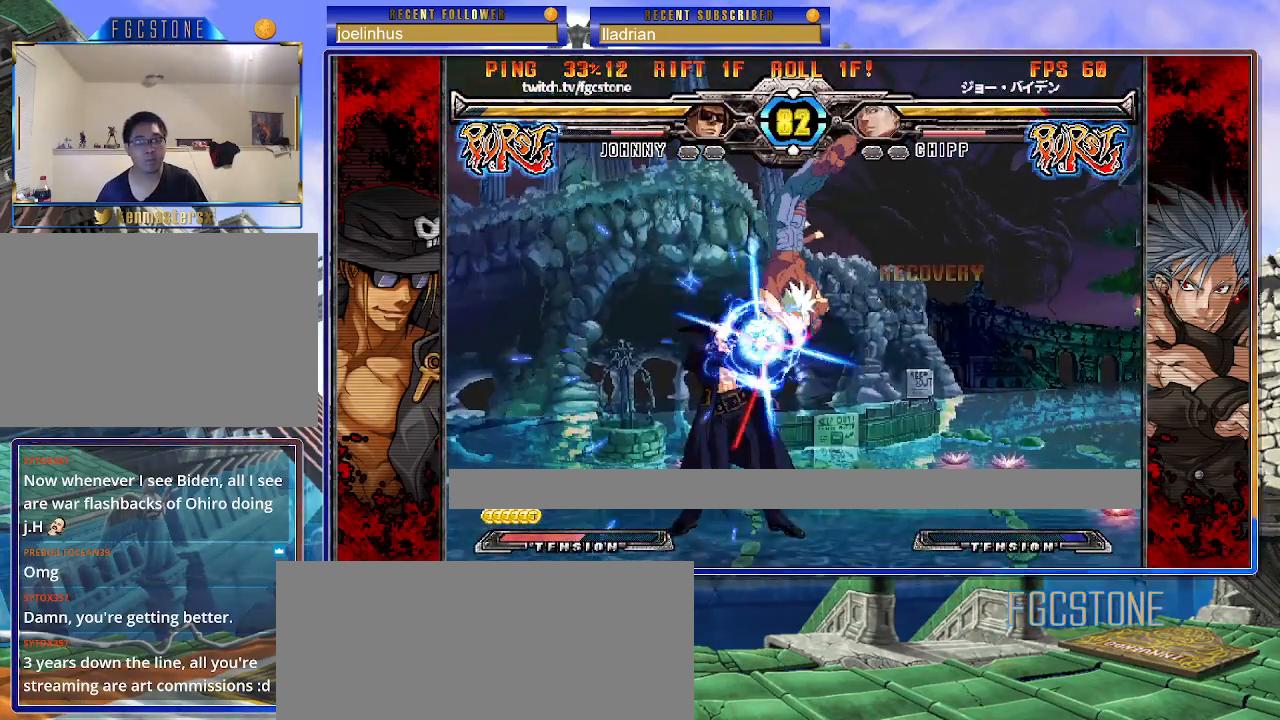
Gameplay with a controller (arcade stick); each line is a JSON object with the inputs held at the frame after it. "events" lists button and stick changes between this image and that frame as [ms after this image, input, new state], when the widget could be followed in between. Not read: L3 R3 left_stick other_buttons.
{"buttons": ["HS"], "events": [[267, "K", "down"], [383, "K", "up"], [433, "HS", "down"]]}
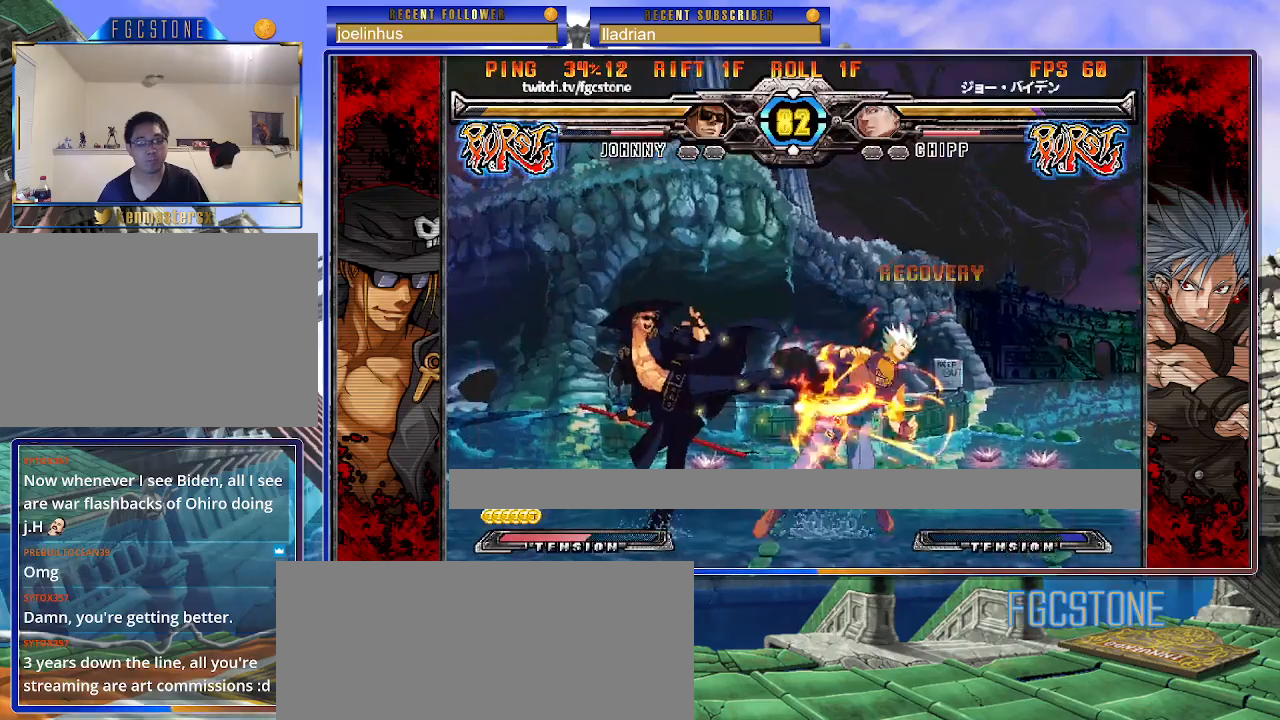
{"buttons": [], "events": [[33, "HS", "up"], [400, "S", "down"], [450, "S", "up"]]}
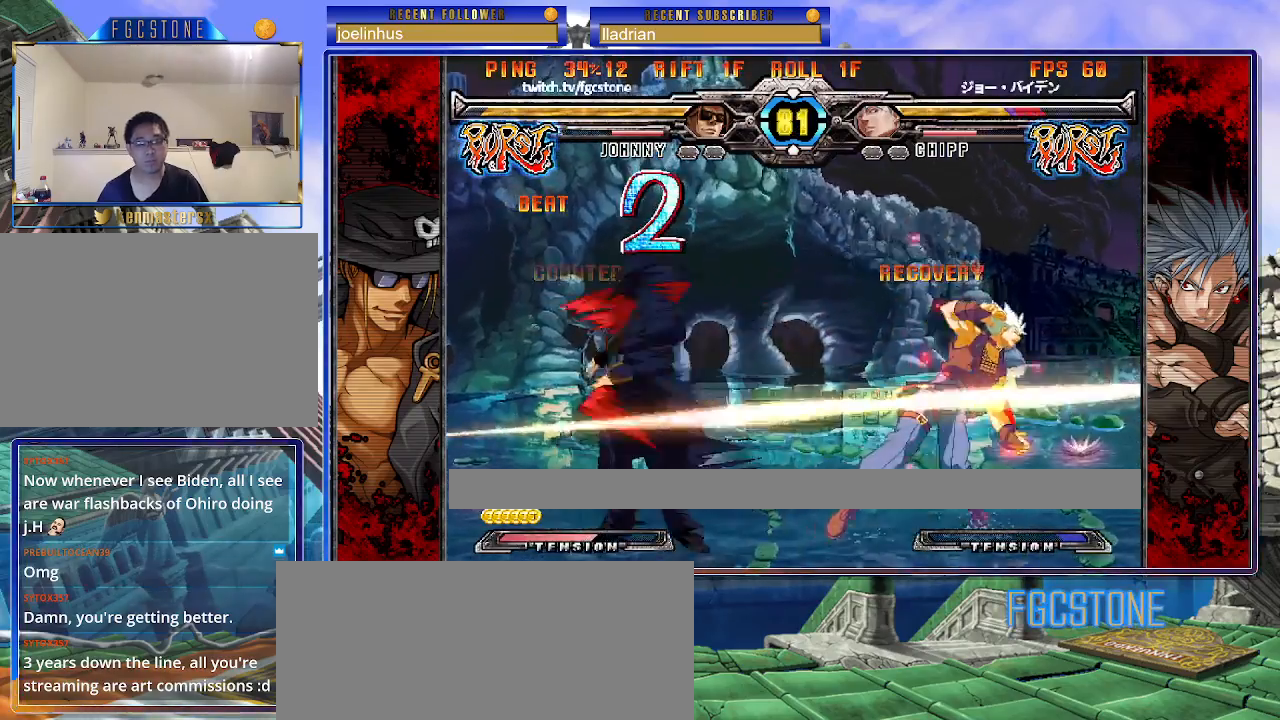
{"buttons": [], "events": []}
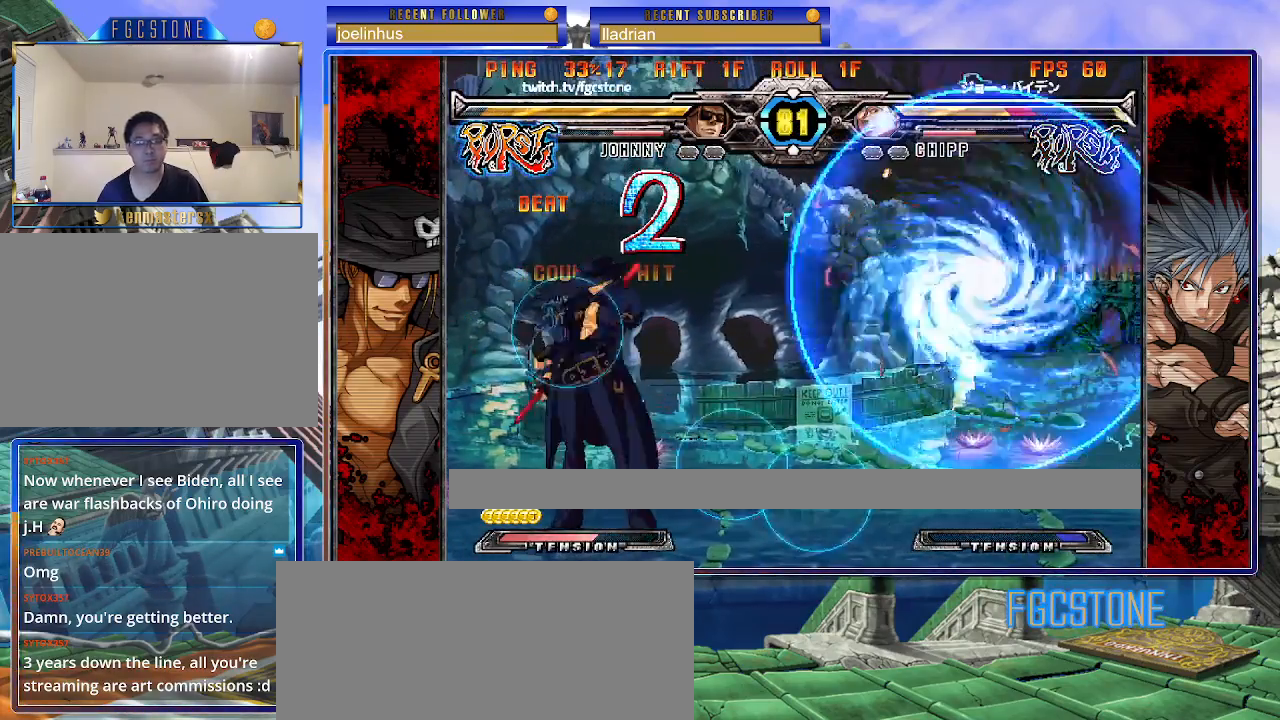
{"buttons": ["P"], "events": [[217, "S", "down"], [283, "S", "up"], [483, "P", "down"]]}
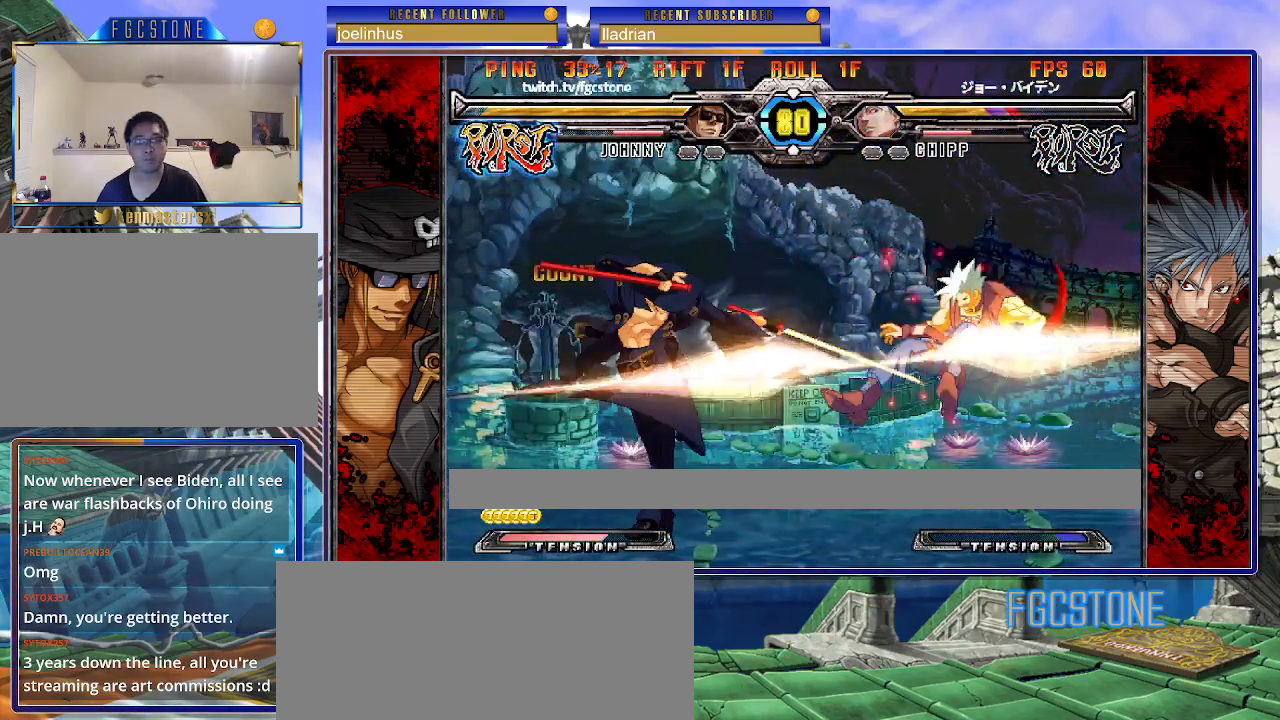
{"buttons": [], "events": [[50, "P", "up"]]}
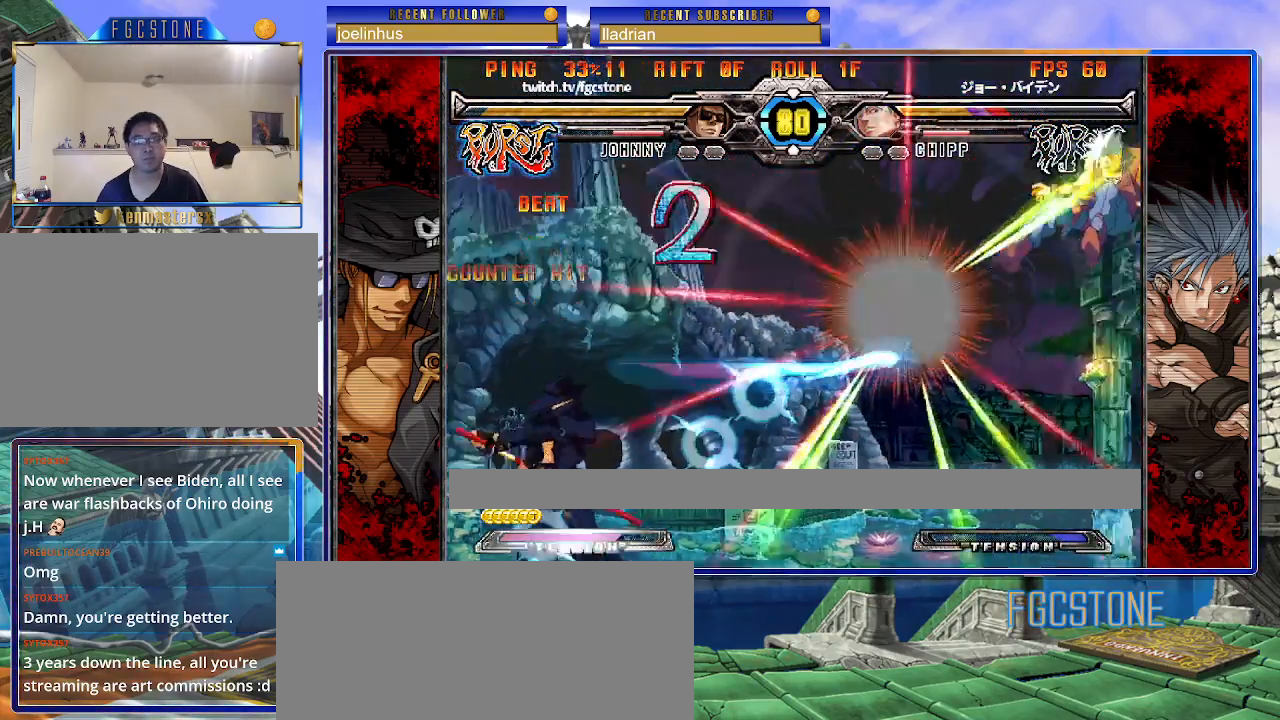
{"buttons": [], "events": []}
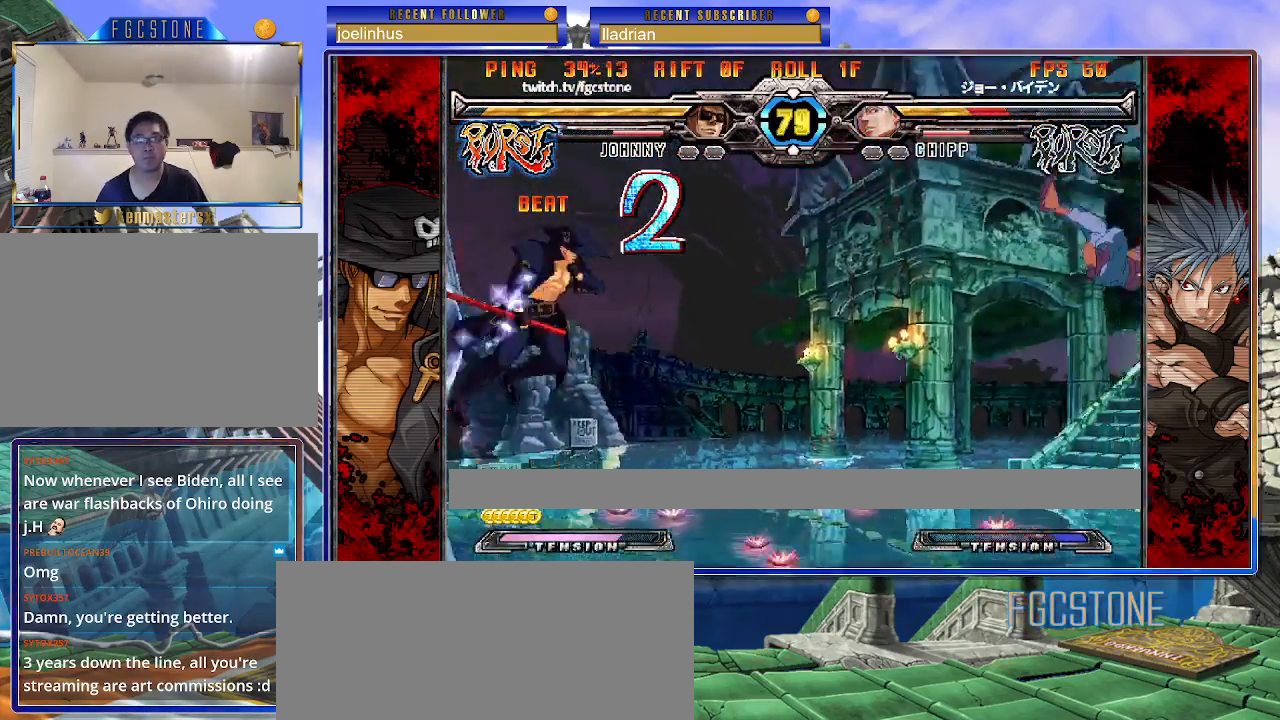
{"buttons": [], "events": [[317, "S", "down"], [400, "S", "up"]]}
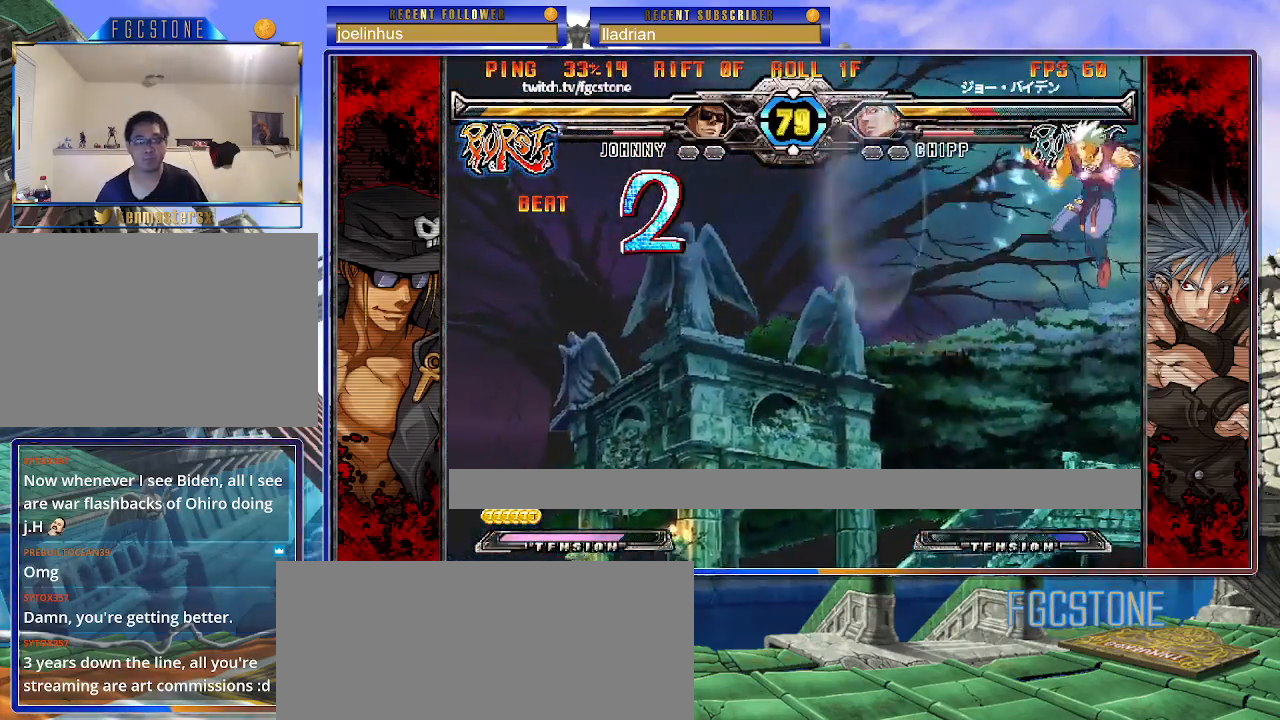
{"buttons": ["S"], "events": [[450, "S", "down"]]}
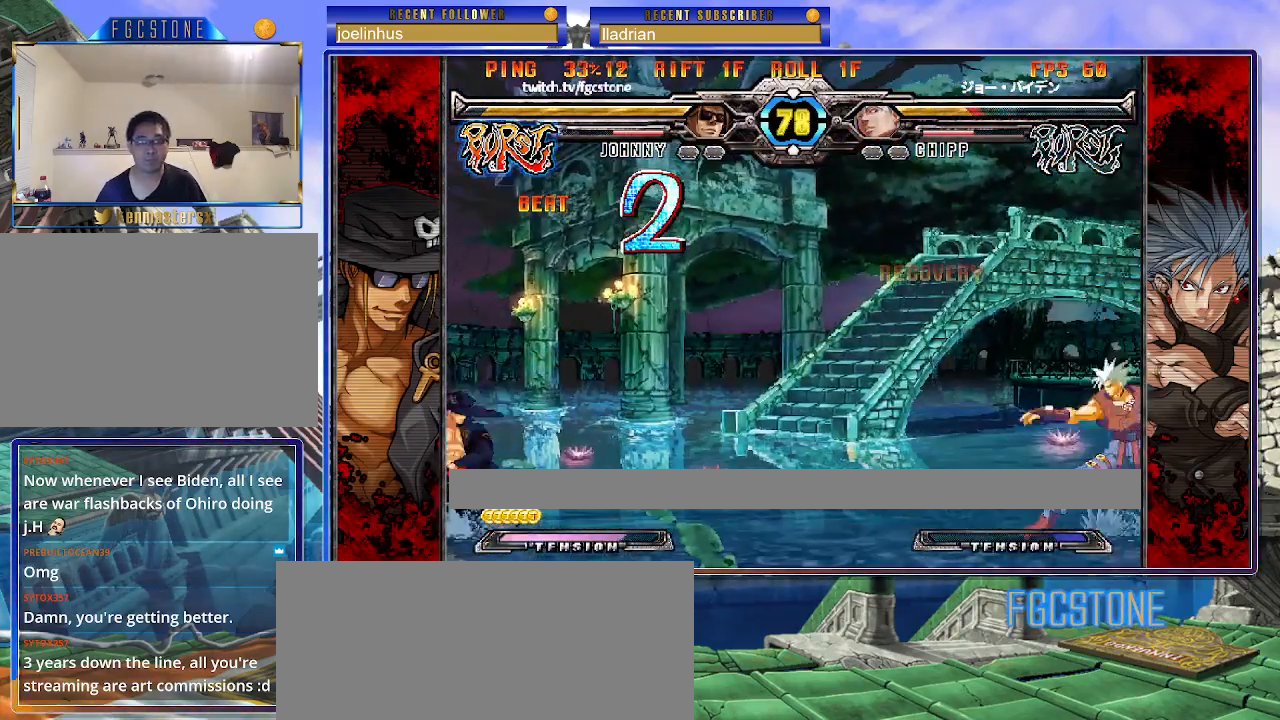
{"buttons": [], "events": [[17, "S", "up"], [83, "P", "down"], [100, "HS", "down"], [100, "K", "down"], [133, "HS", "up"], [133, "K", "up"], [133, "P", "up"], [267, "HS", "down"], [333, "HS", "up"]]}
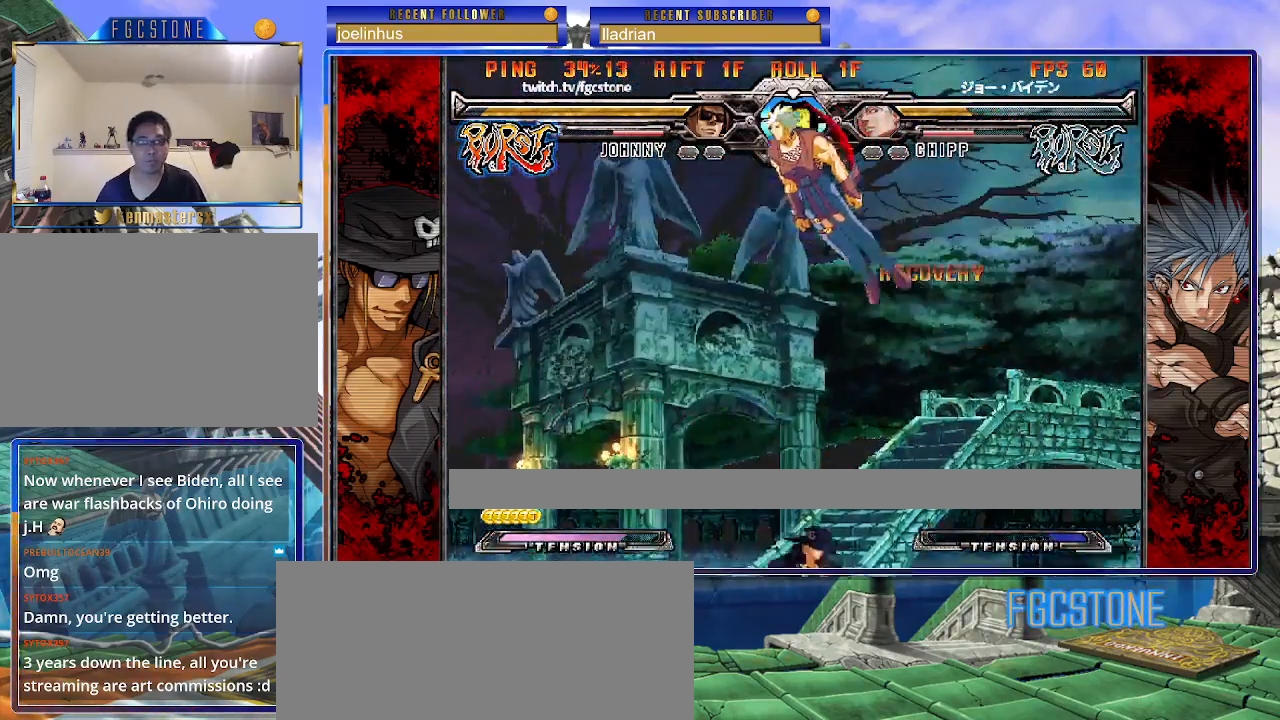
{"buttons": [], "events": []}
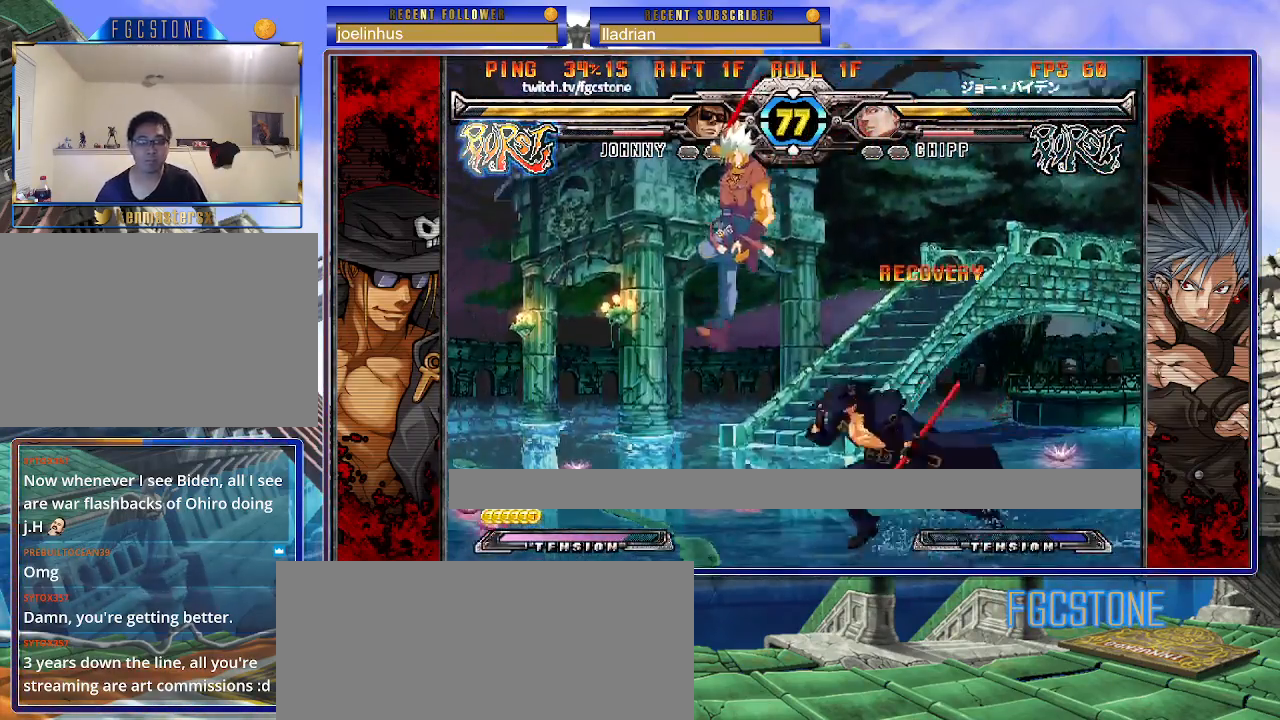
{"buttons": ["HS"], "events": [[183, "K", "down"], [283, "K", "up"], [467, "HS", "down"]]}
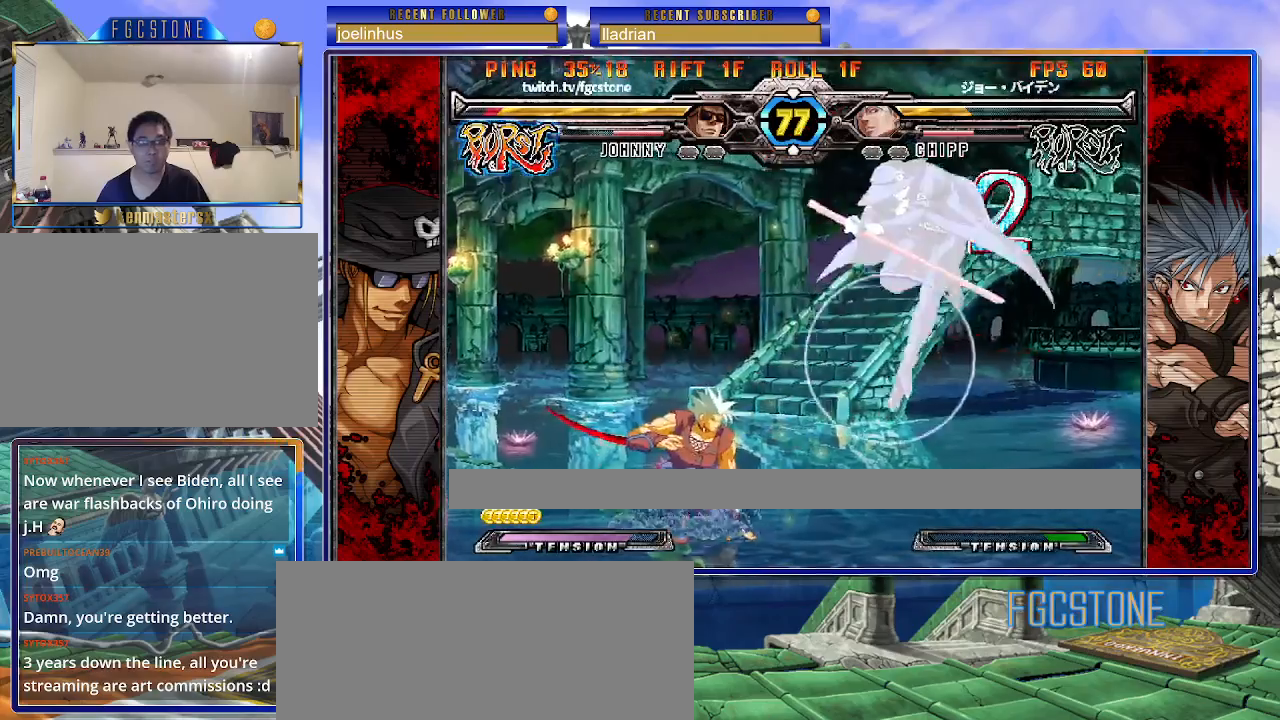
{"buttons": [], "events": [[67, "HS", "up"]]}
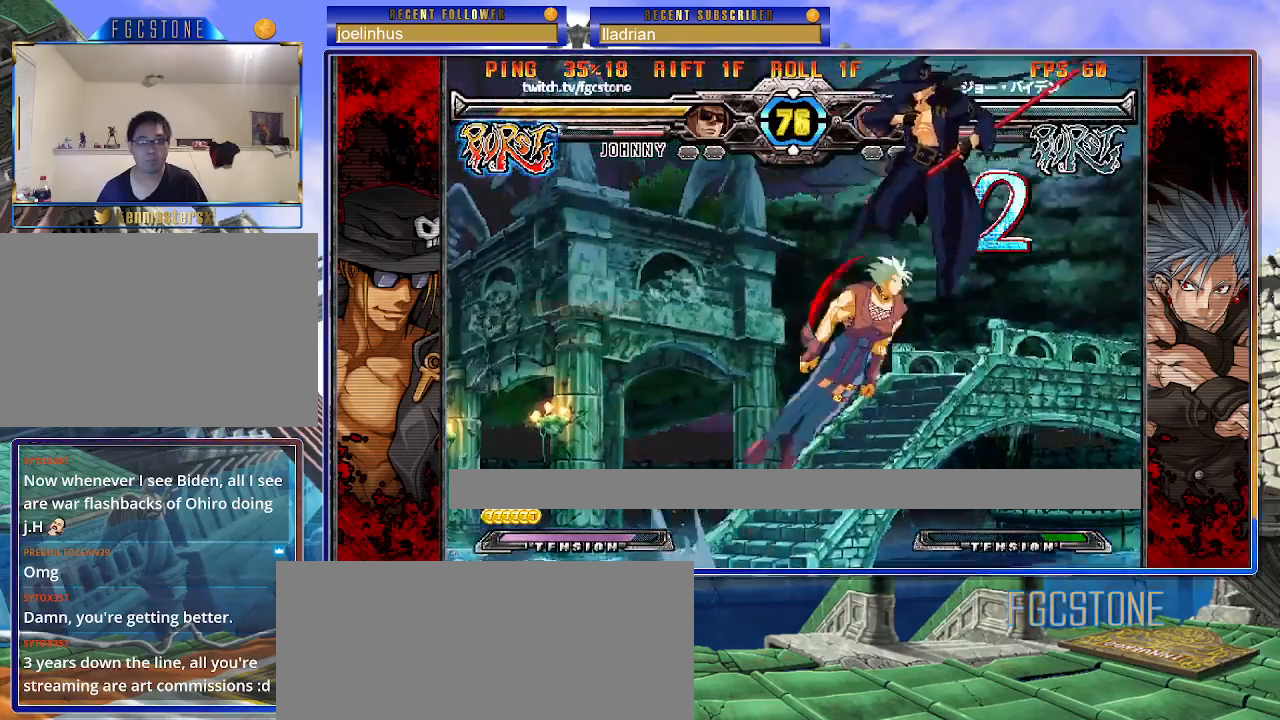
{"buttons": [], "events": [[117, "S", "down"], [183, "S", "up"], [333, "HS", "down"], [333, "K", "down"], [333, "S", "down"], [383, "K", "up"], [383, "S", "up"], [400, "HS", "up"]]}
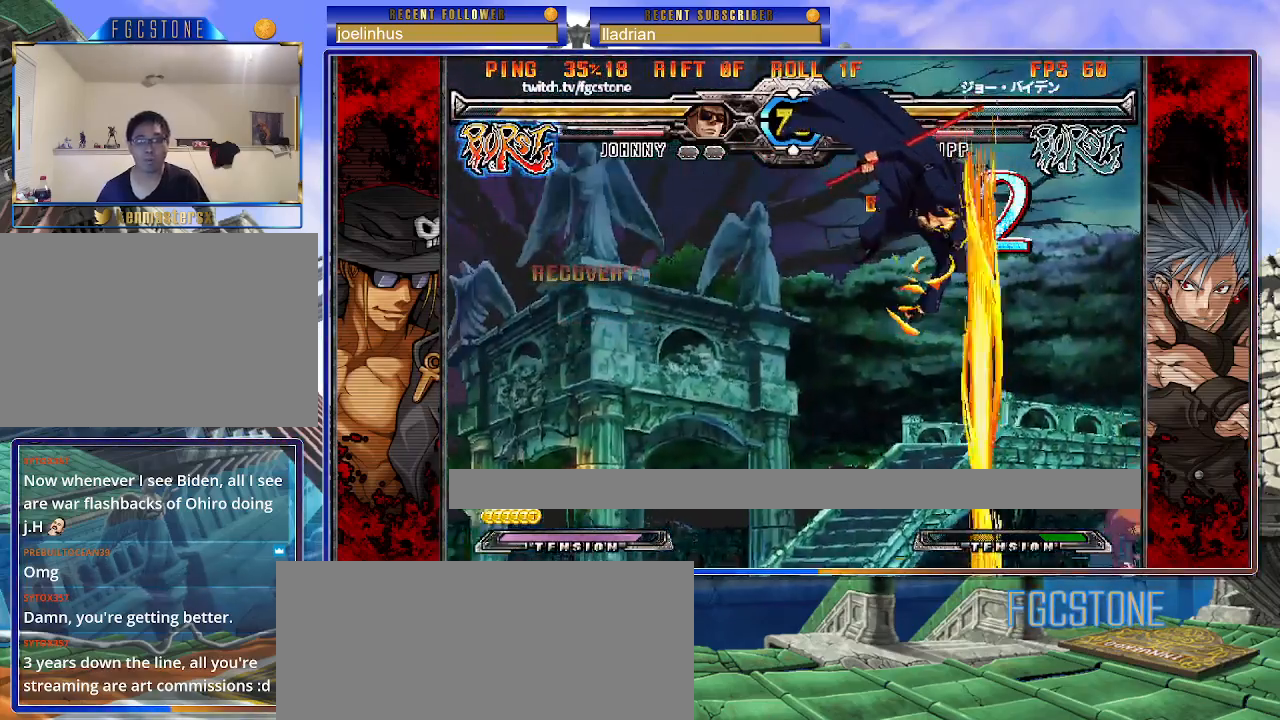
{"buttons": [], "events": []}
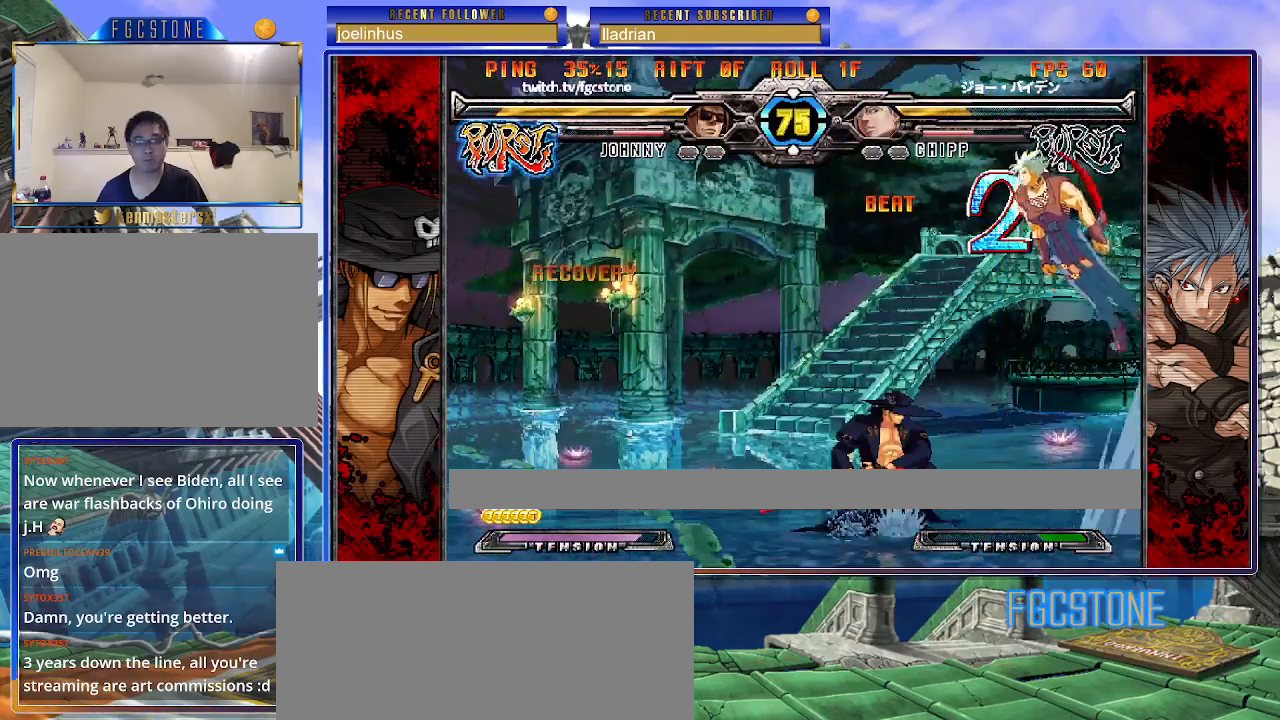
{"buttons": [], "events": []}
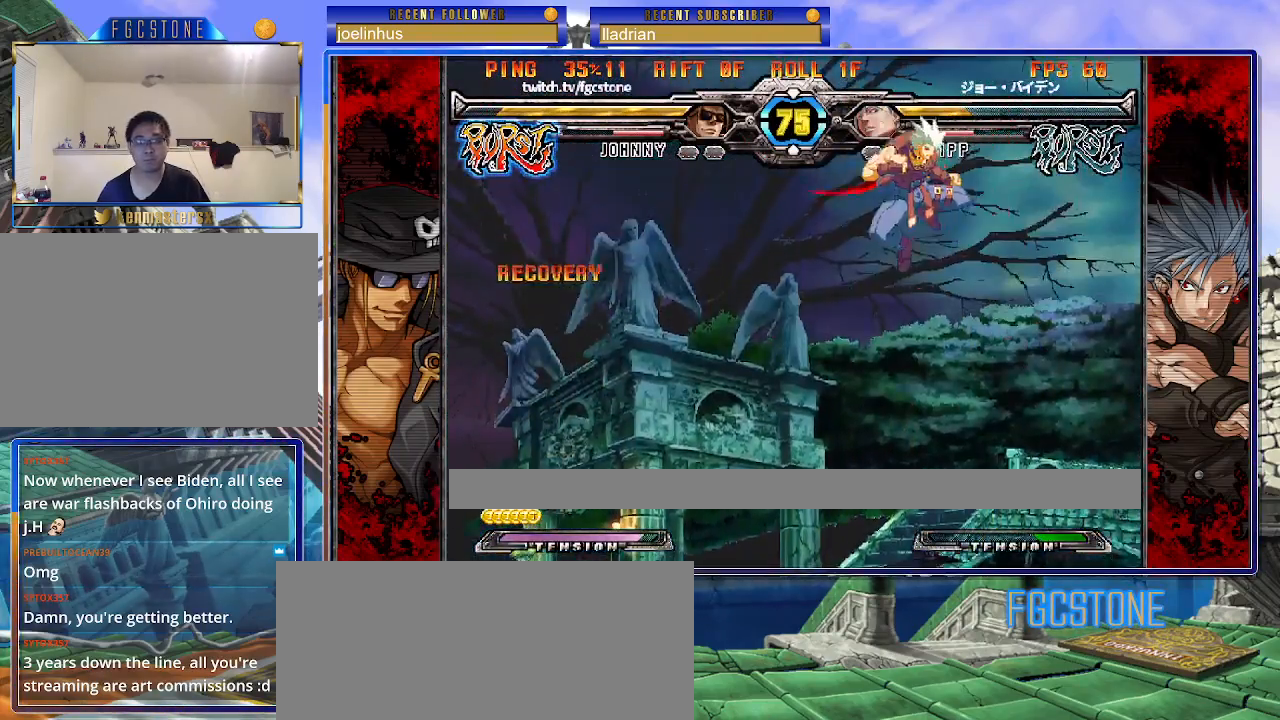
{"buttons": ["K"], "events": [[450, "K", "down"]]}
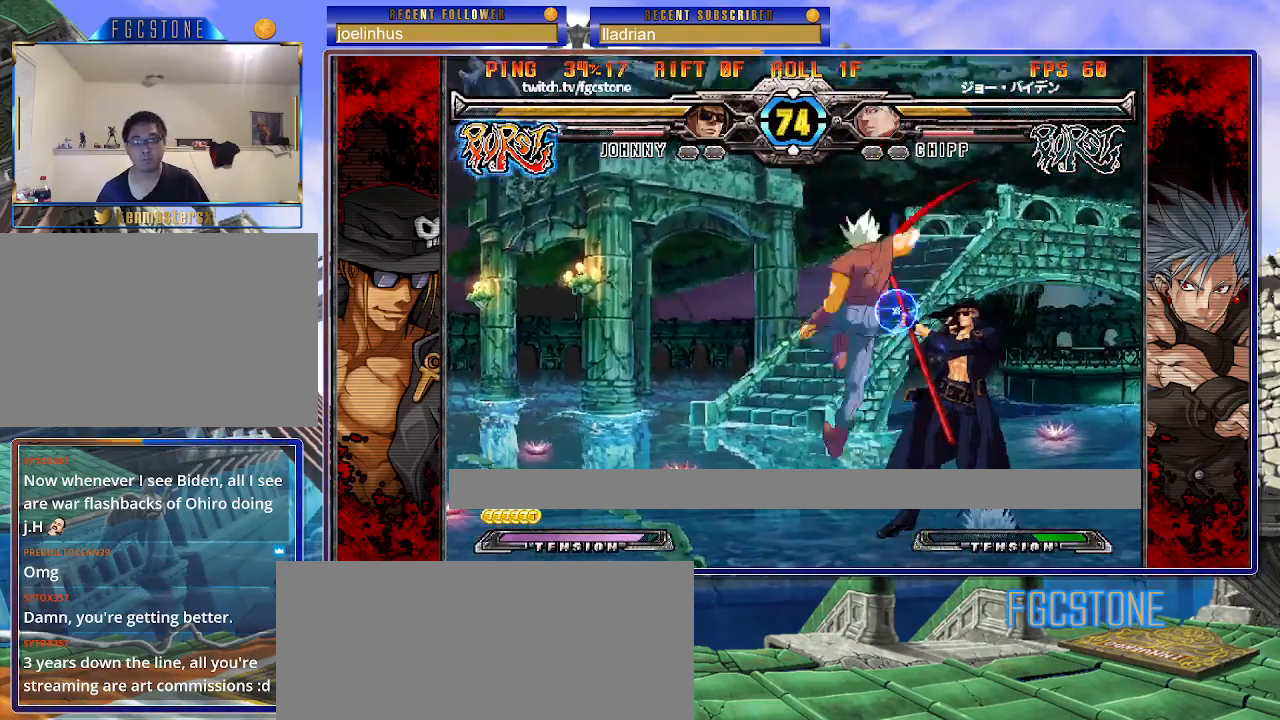
{"buttons": [], "events": [[67, "K", "up"], [83, "S", "down"], [117, "S", "up"]]}
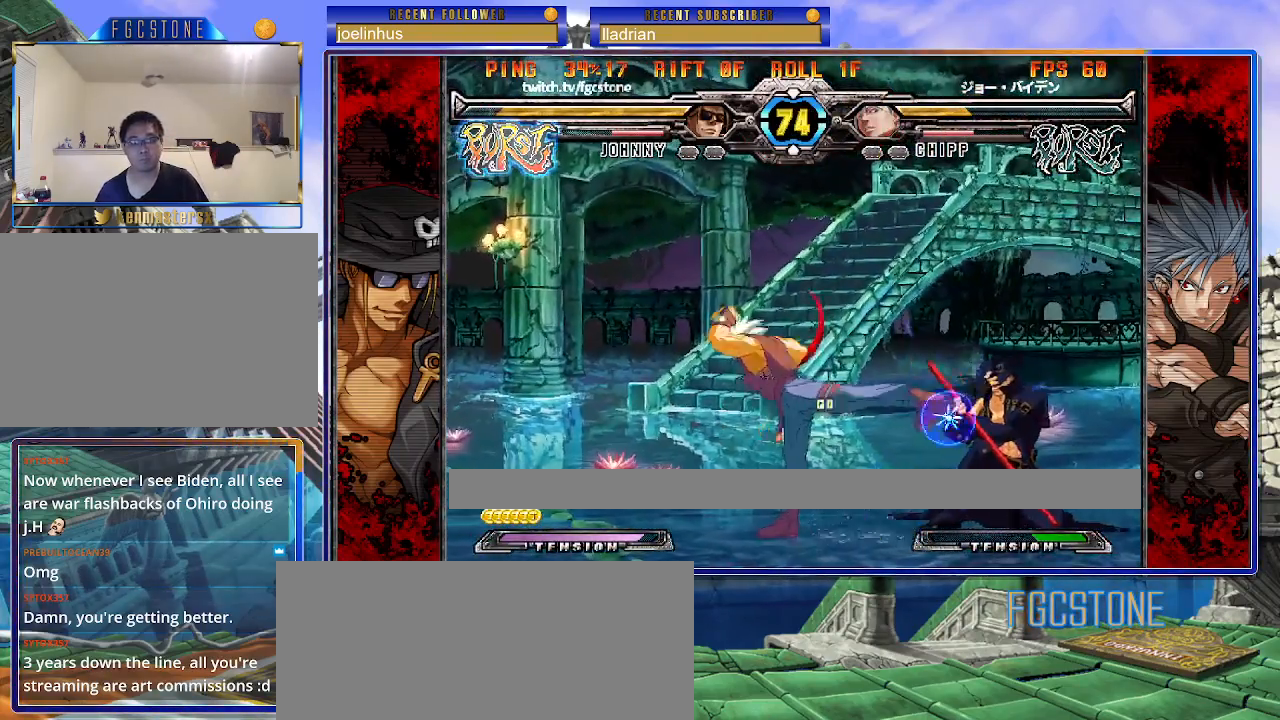
{"buttons": [], "events": []}
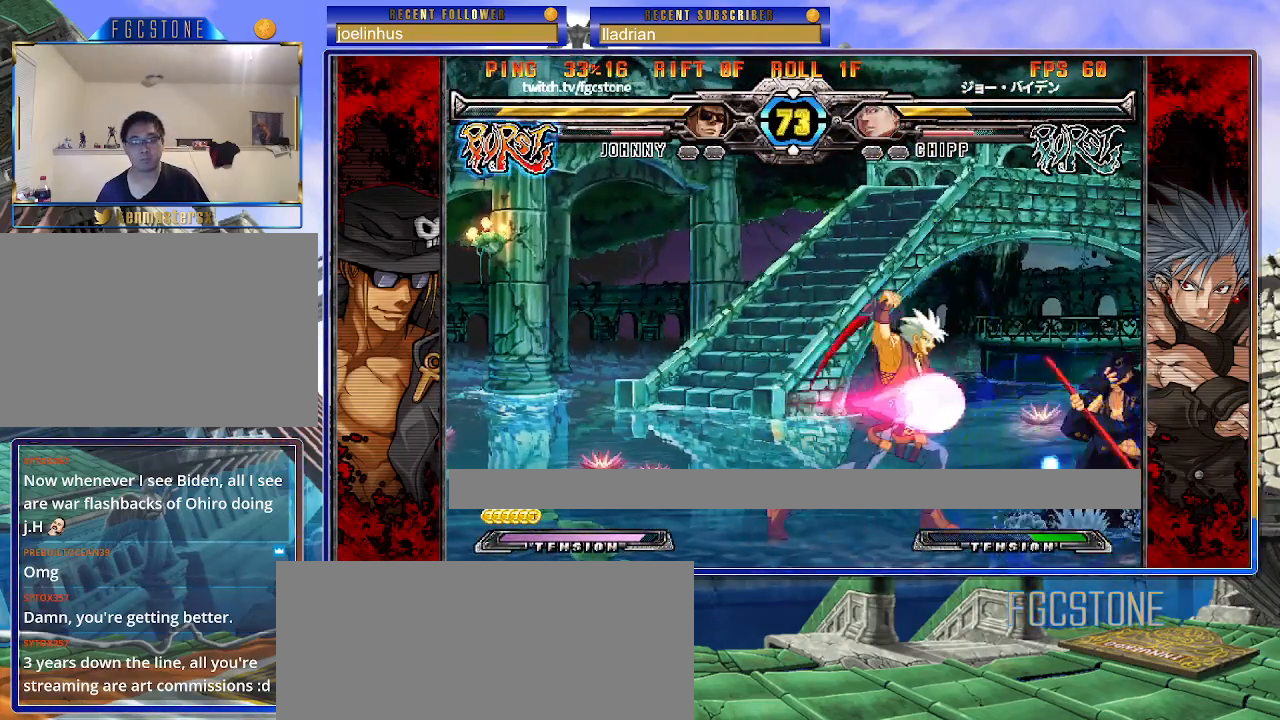
{"buttons": [], "events": [[150, "K", "down"], [350, "K", "up"]]}
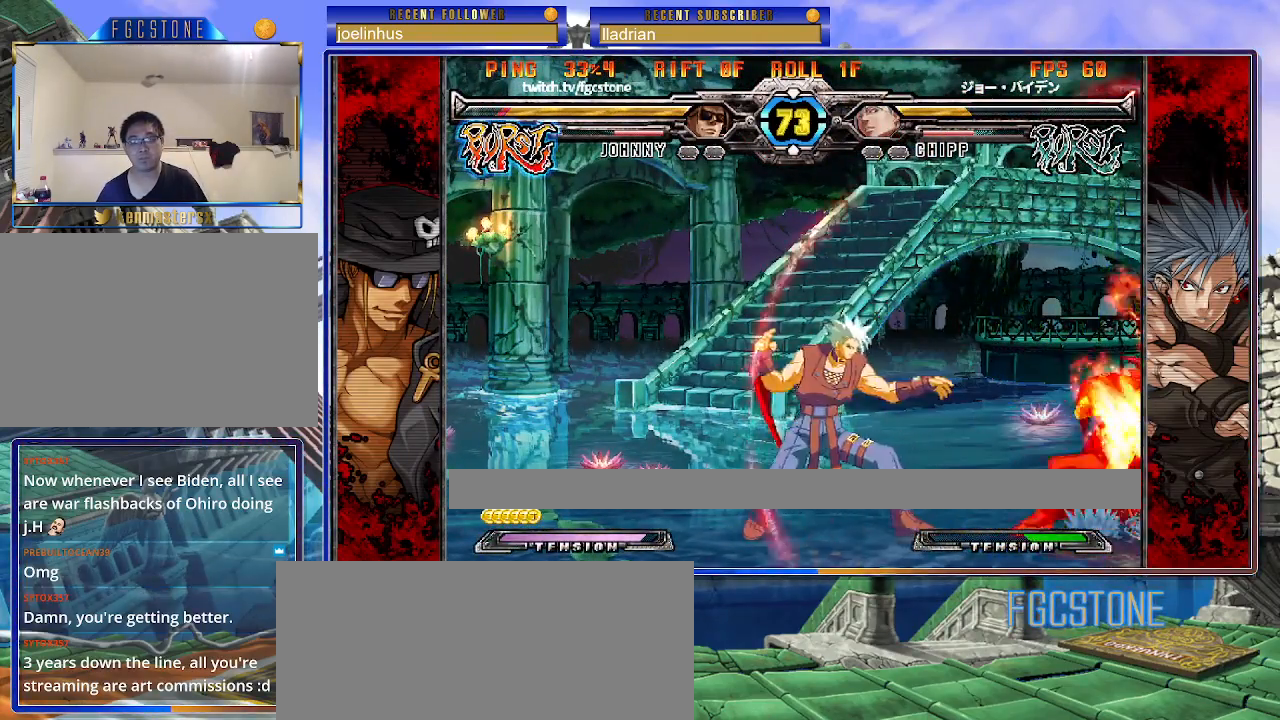
{"buttons": [], "events": []}
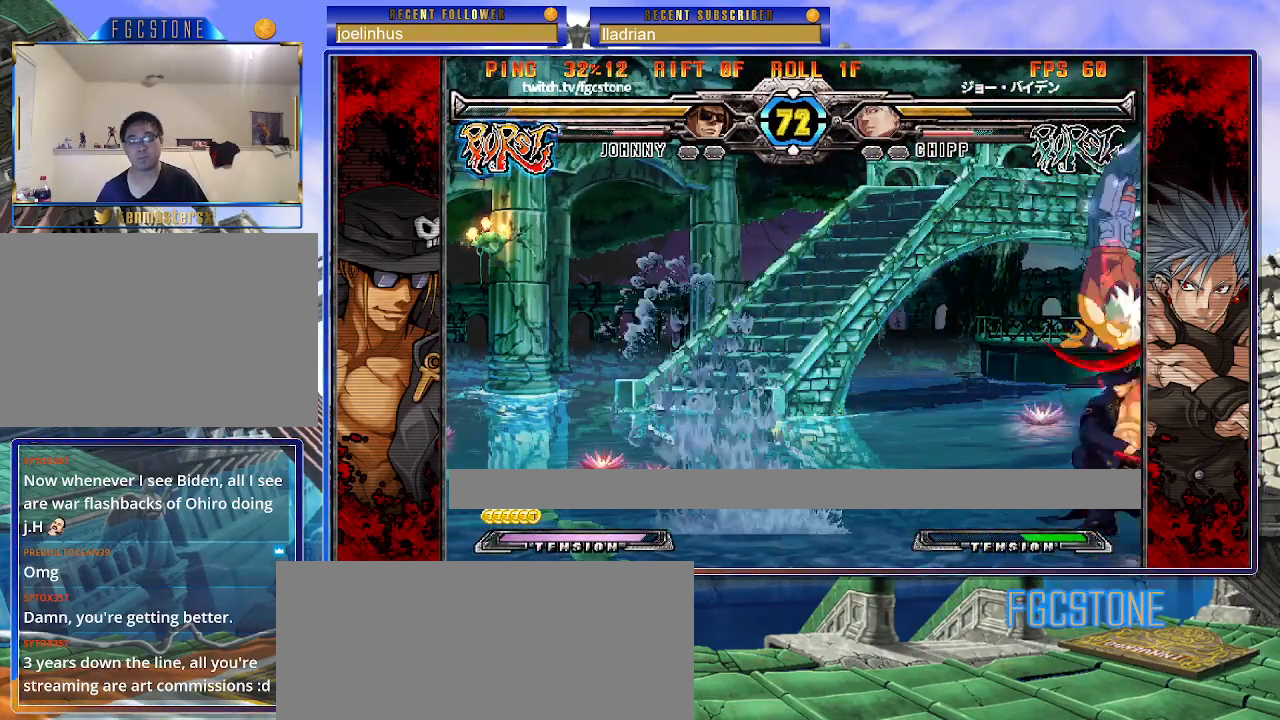
{"buttons": [], "events": []}
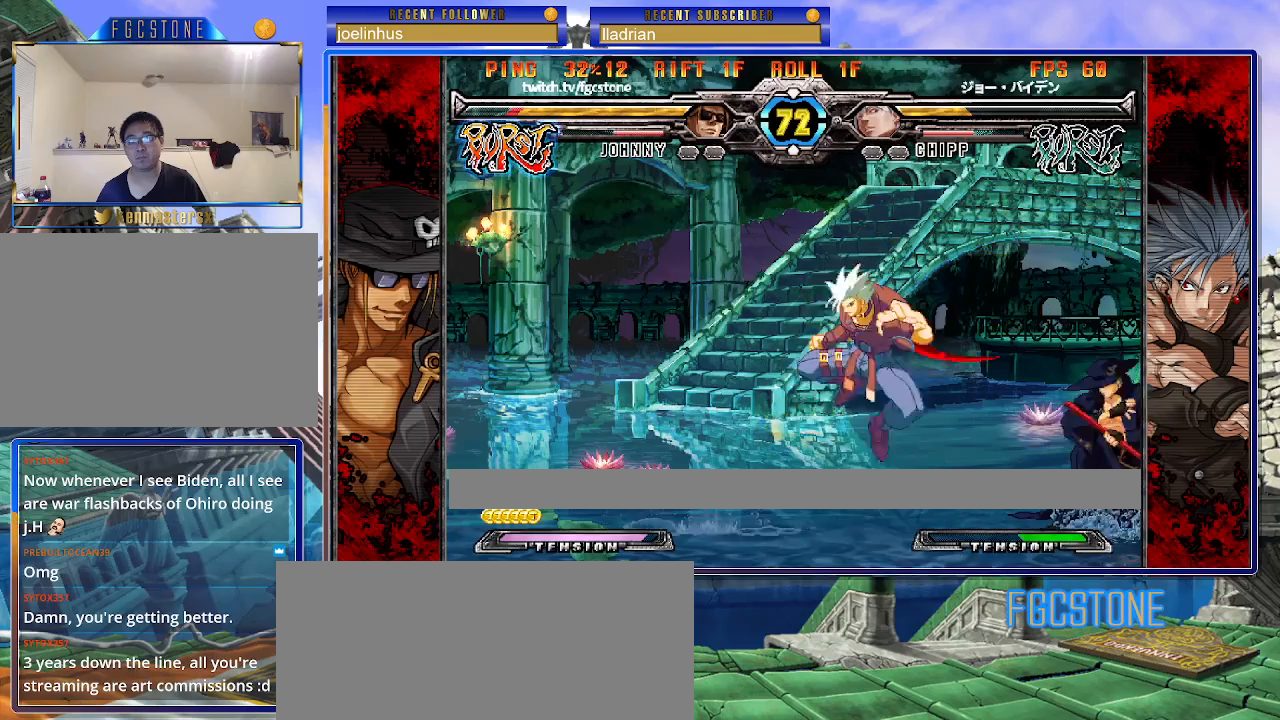
{"buttons": [], "events": []}
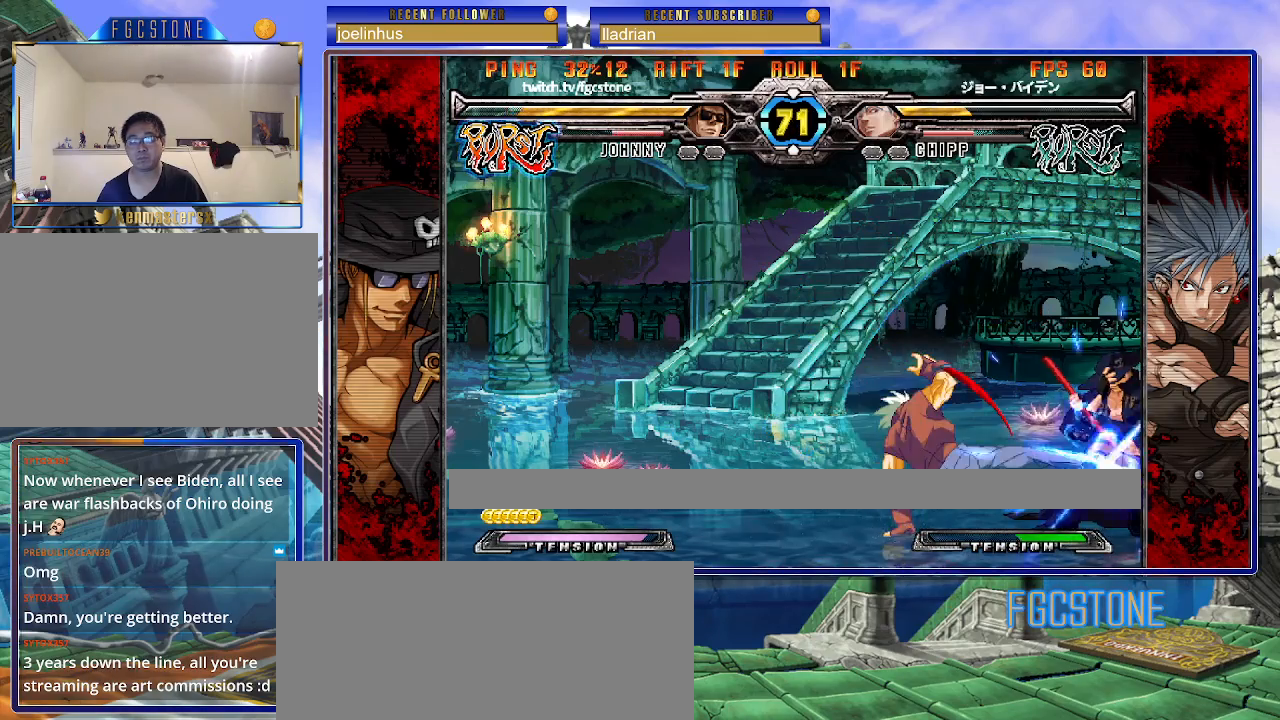
{"buttons": ["K"], "events": [[383, "K", "down"]]}
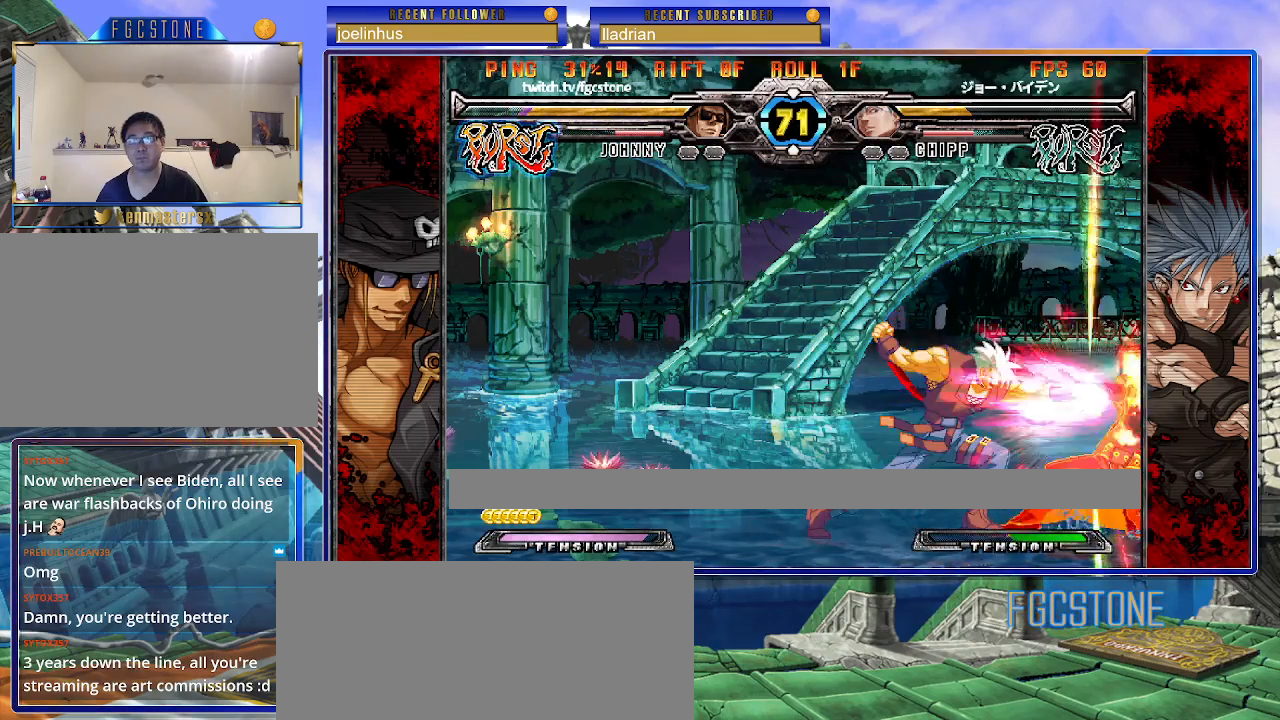
{"buttons": [], "events": [[83, "K", "up"]]}
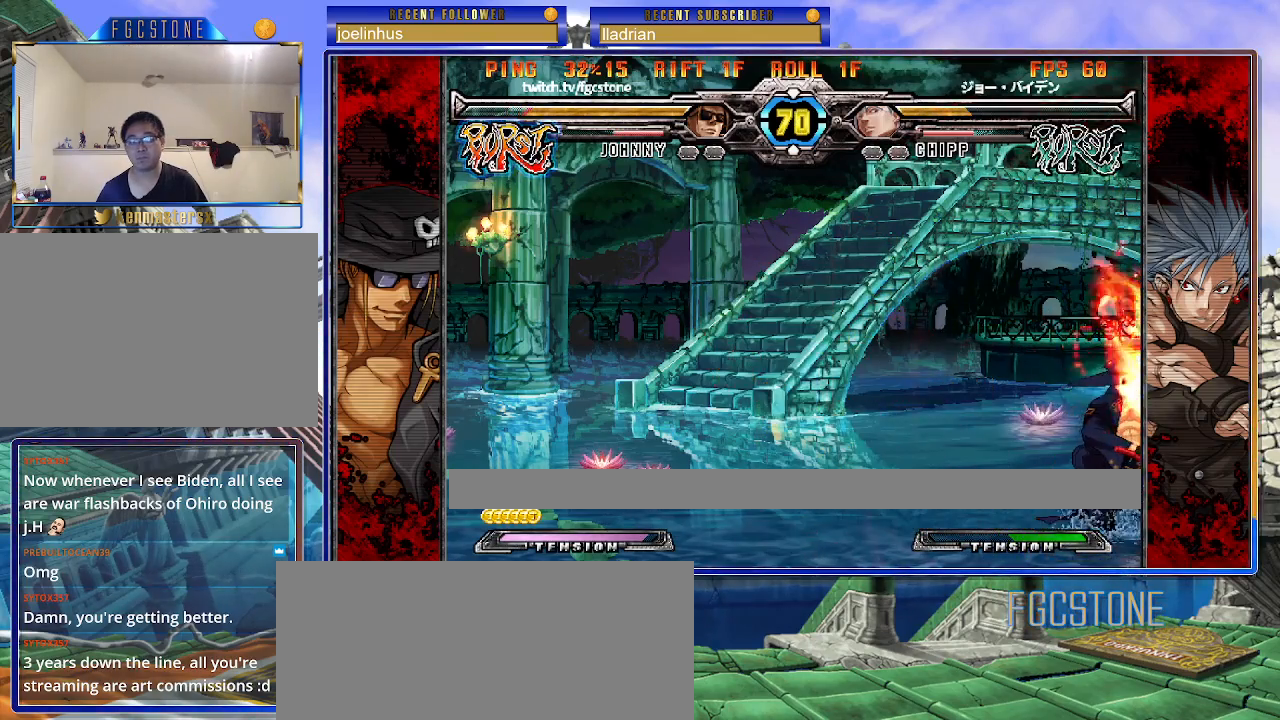
{"buttons": [], "events": []}
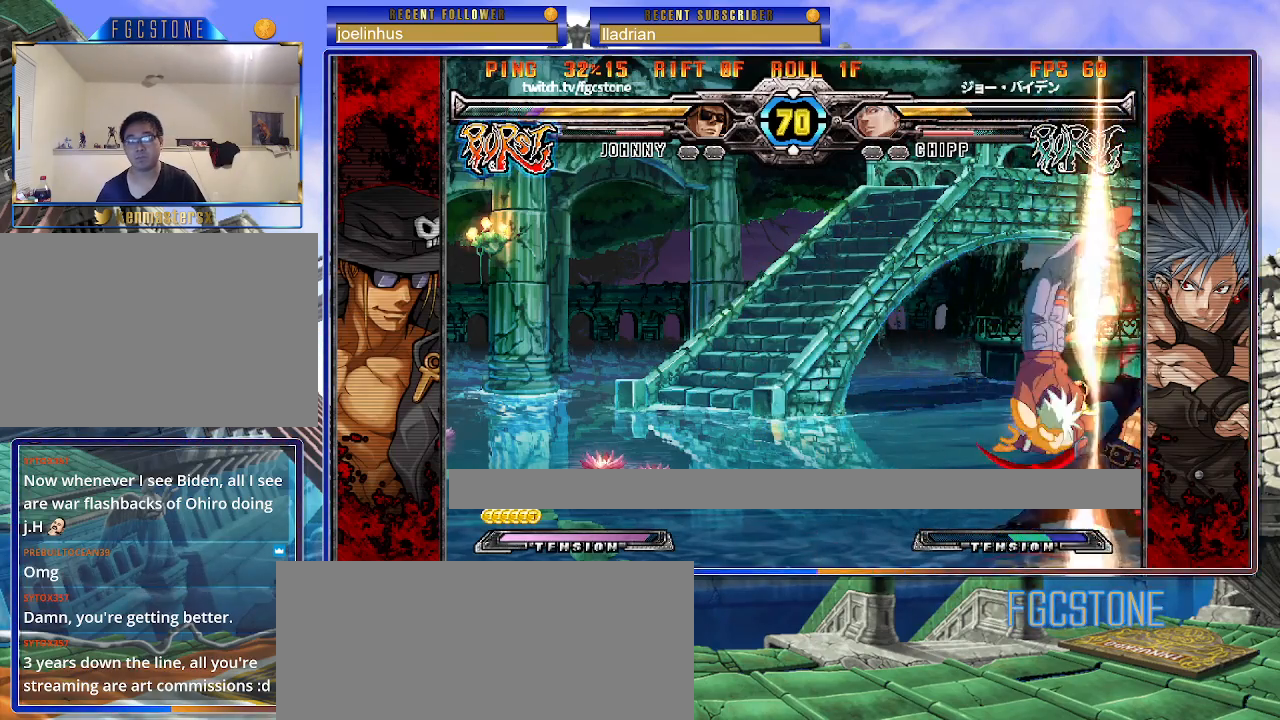
{"buttons": [], "events": []}
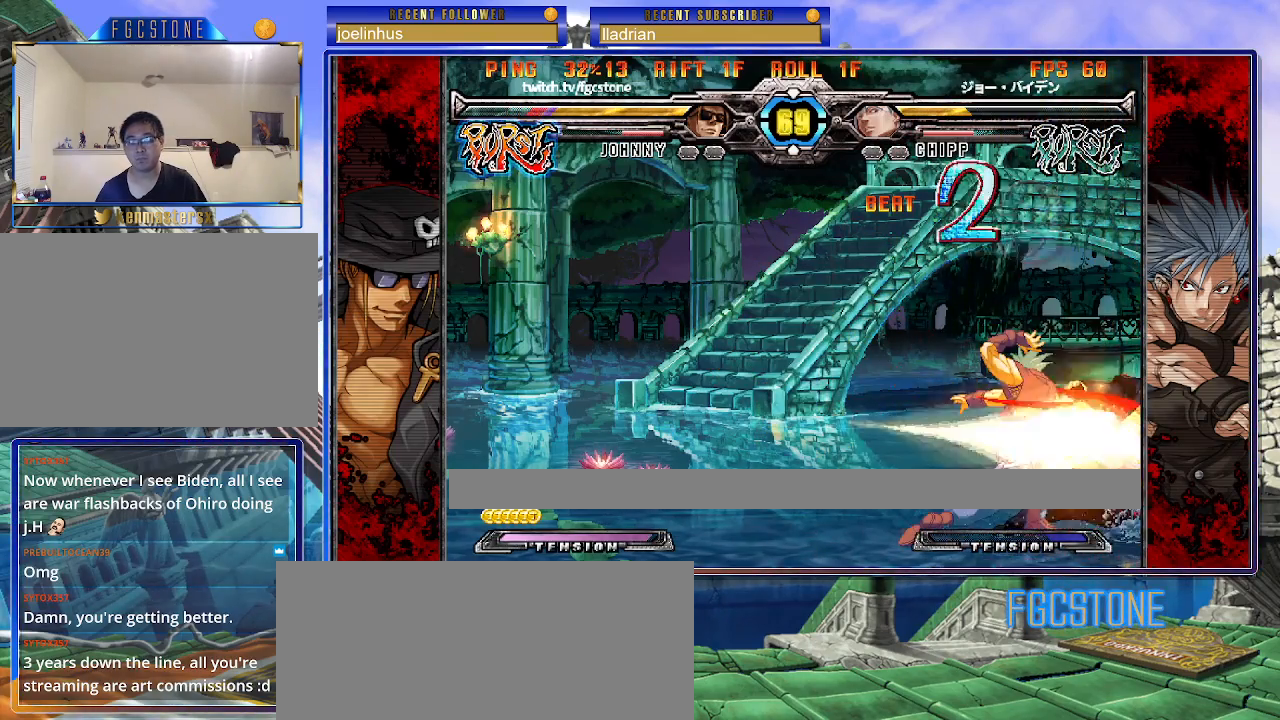
{"buttons": [], "events": [[33, "D", "down"], [33, "HS", "down"], [100, "D", "up"], [100, "HS", "up"]]}